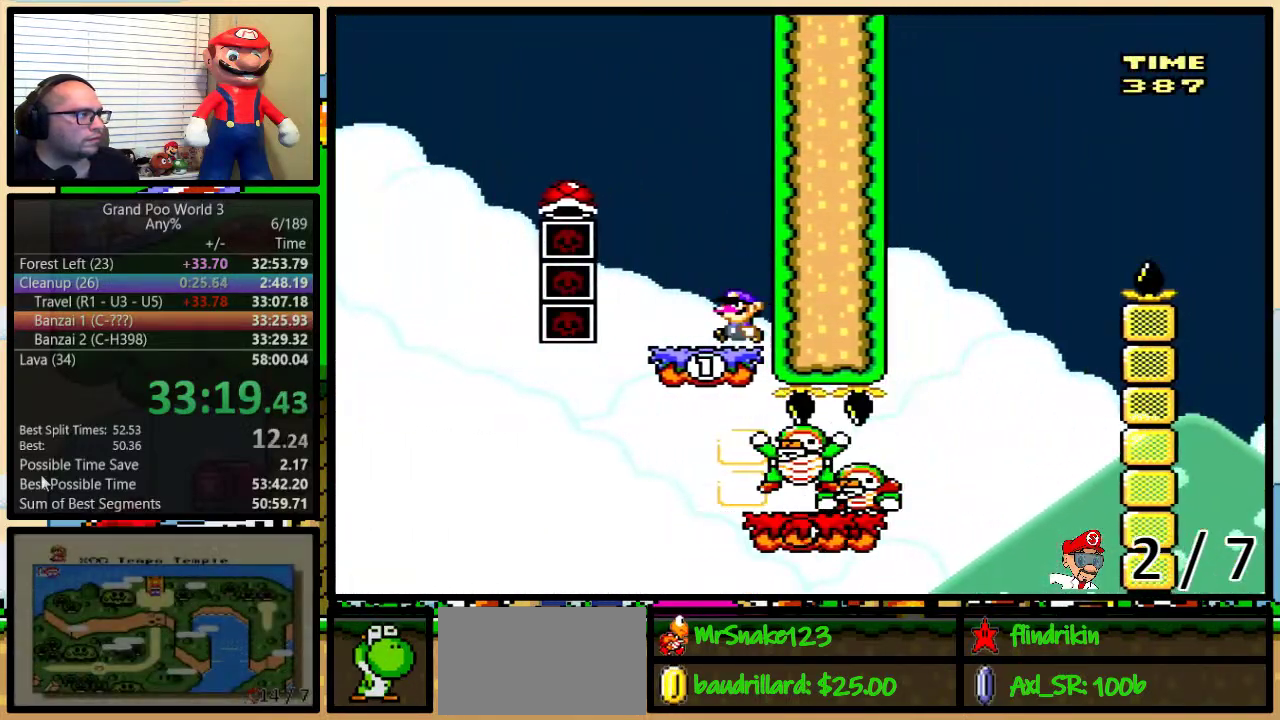
Gameplay with a controller (Nintendo layout); each line is a JSON object with the inputs held at the frame after it. "events" lists button and stick changes between this image and that frame as [ms after this image, input, new state], when the widget could be followed in between. Not read: L3 R3.
{"buttons": ["B", "Y", "DPAD_RIGHT"], "events": [[17, "B", "up"], [167, "B", "down"], [317, "DPAD_UP", "down"], [350, "DPAD_LEFT", "up"], [350, "DPAD_RIGHT", "down"], [383, "DPAD_UP", "up"]]}
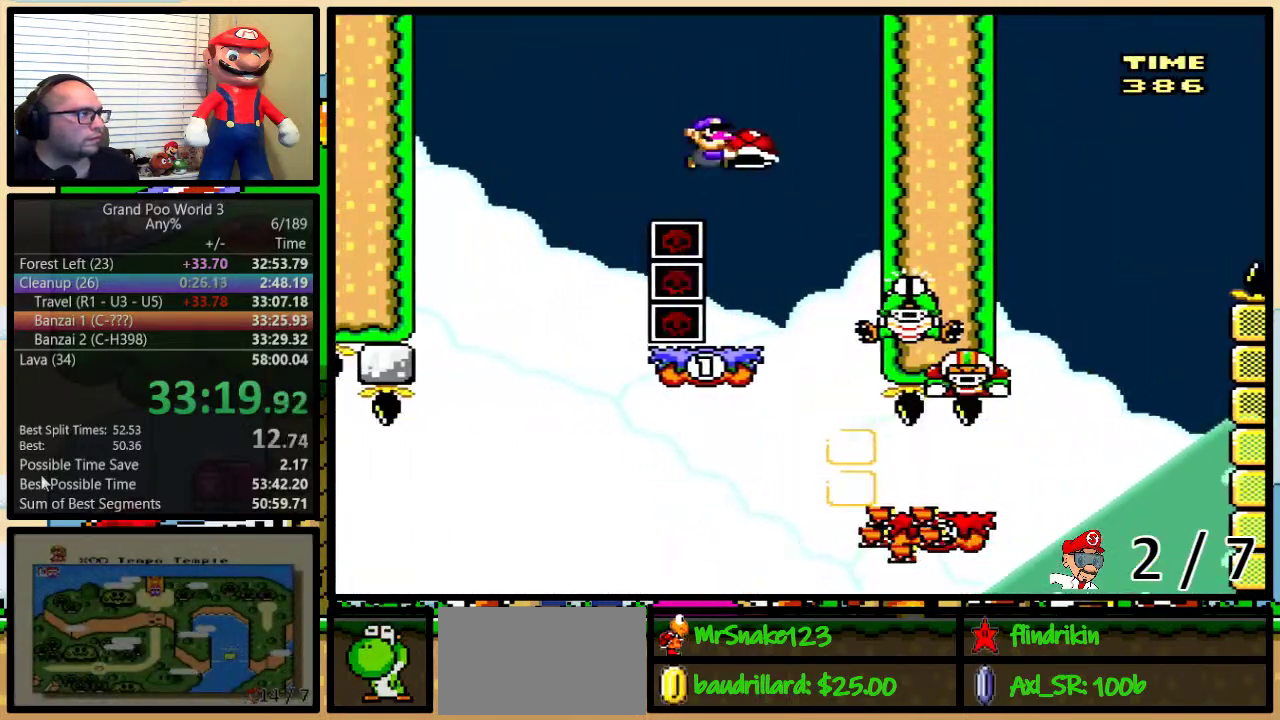
{"buttons": ["B", "Y"], "events": [[83, "DPAD_RIGHT", "up"]]}
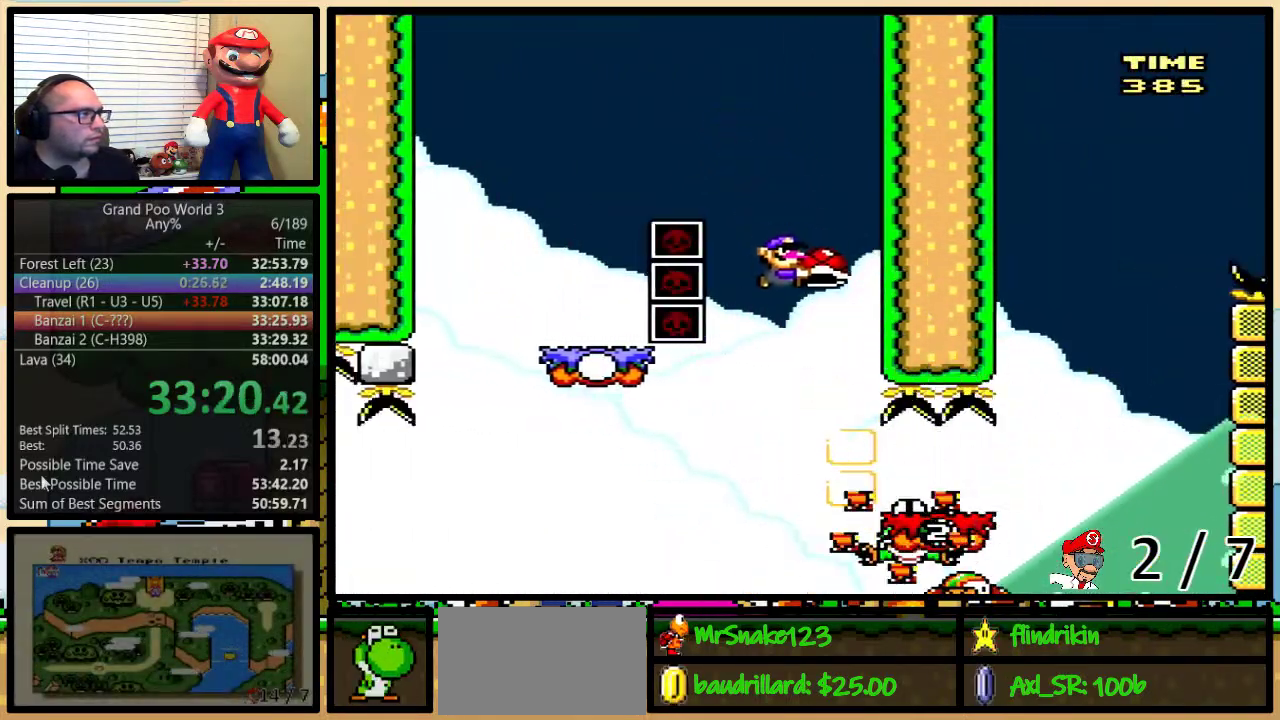
{"buttons": ["Y", "DPAD_RIGHT"], "events": [[100, "DPAD_RIGHT", "down"], [133, "DPAD_UP", "down"], [317, "DPAD_UP", "up"], [350, "B", "up"]]}
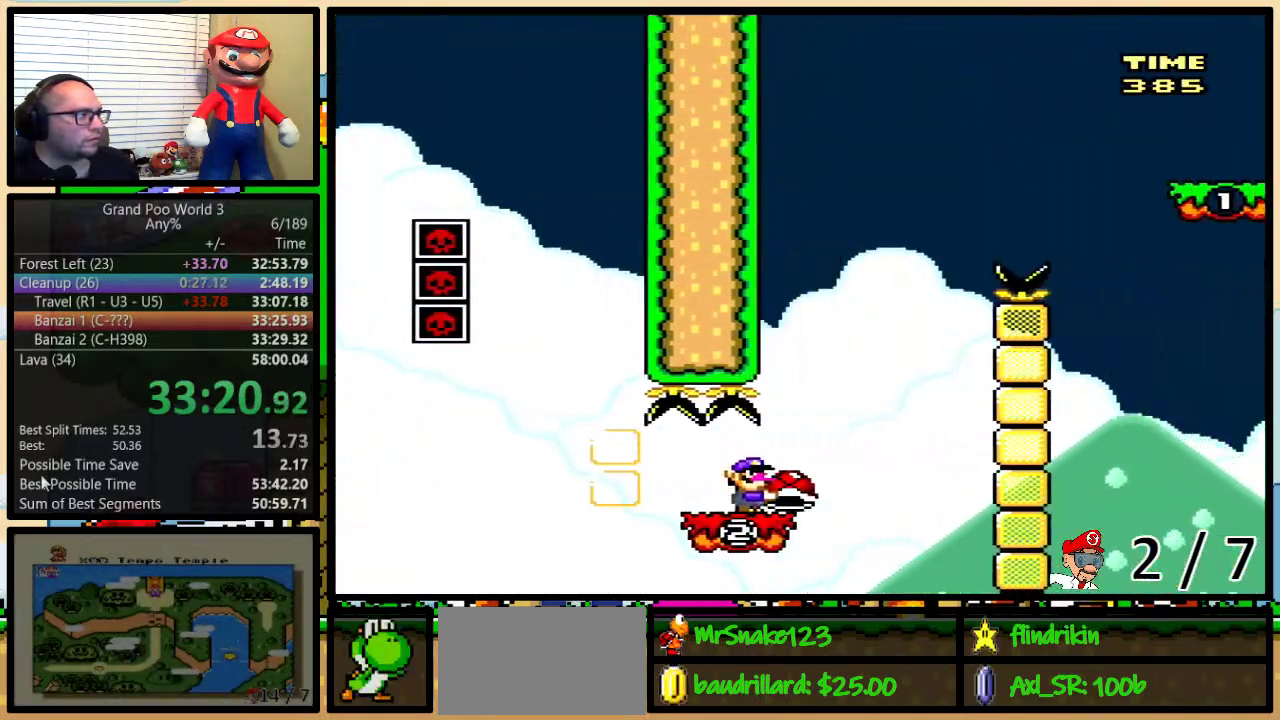
{"buttons": ["DPAD_LEFT"], "events": [[67, "B", "down"], [83, "DPAD_LEFT", "down"], [83, "DPAD_RIGHT", "up"], [150, "DPAD_LEFT", "up"], [417, "B", "up"], [417, "Y", "up"], [483, "DPAD_LEFT", "down"]]}
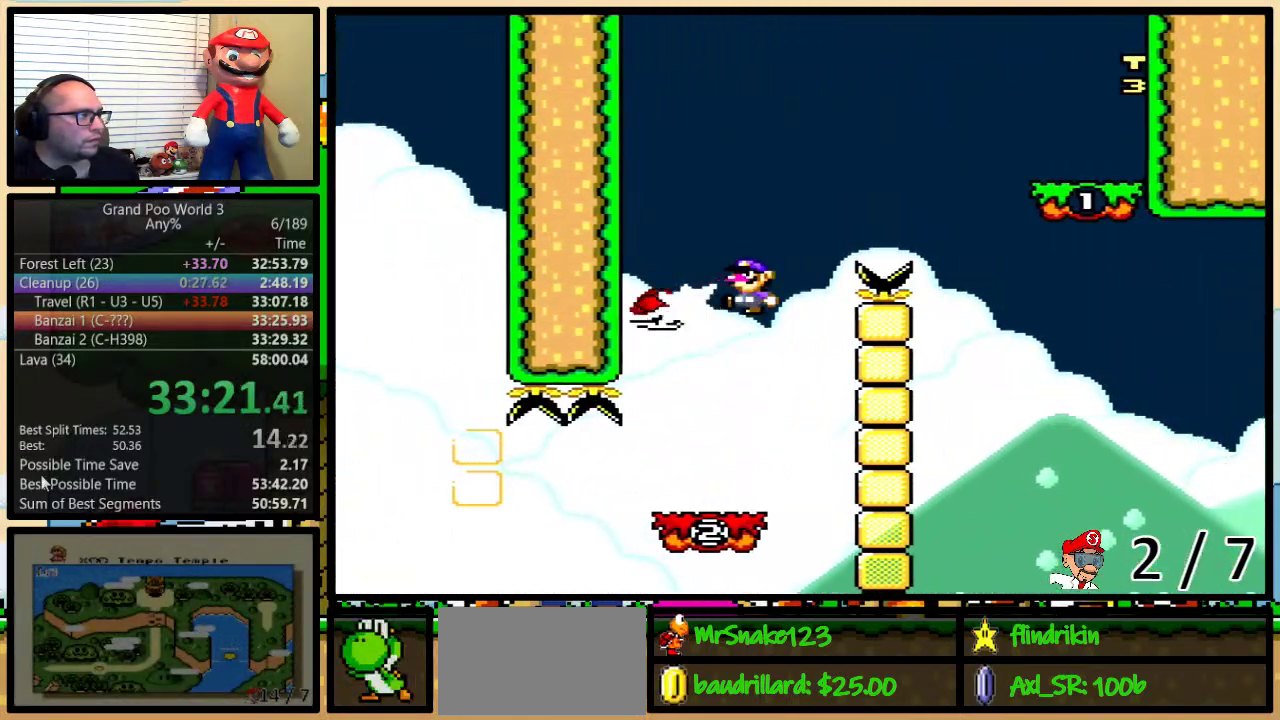
{"buttons": ["B", "Y", "DPAD_RIGHT"], "events": [[33, "B", "down"], [33, "Y", "down"], [67, "DPAD_LEFT", "up"], [67, "DPAD_RIGHT", "down"], [167, "DPAD_UP", "down"], [433, "DPAD_UP", "up"]]}
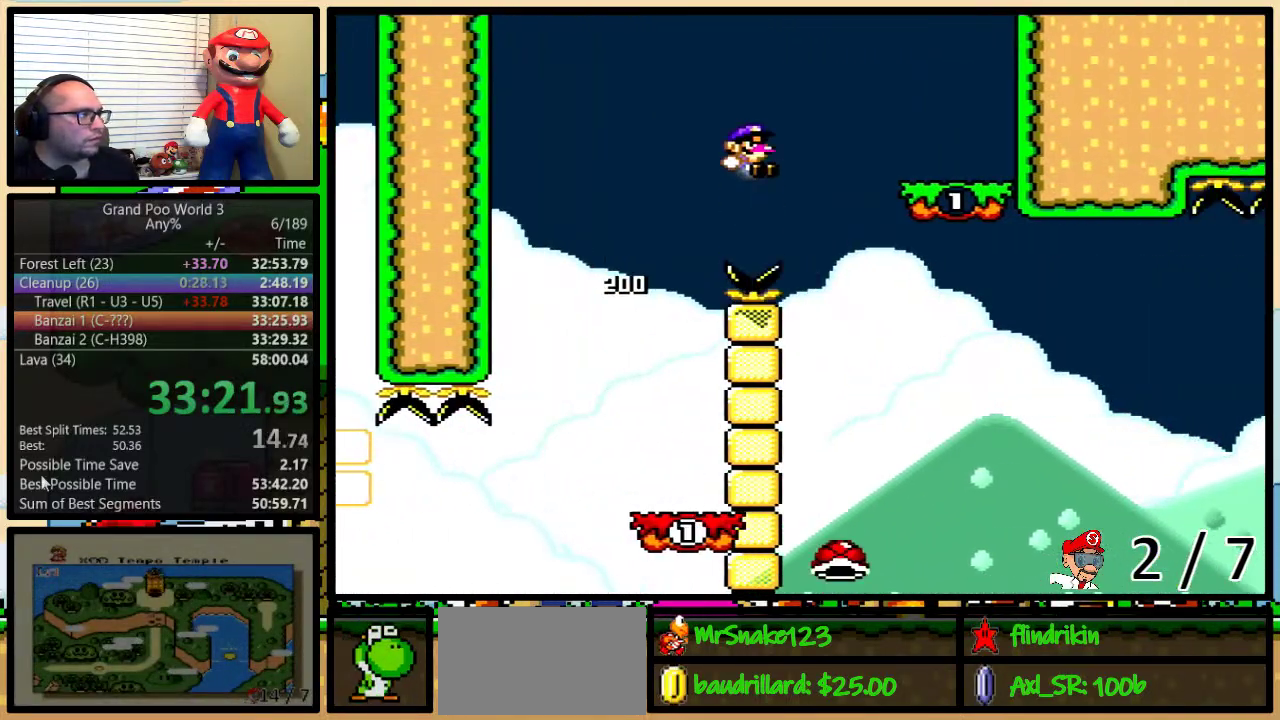
{"buttons": ["Y", "DPAD_LEFT"], "events": [[200, "B", "up"], [267, "DPAD_RIGHT", "up"], [300, "DPAD_LEFT", "down"], [367, "A", "down"], [450, "A", "up"]]}
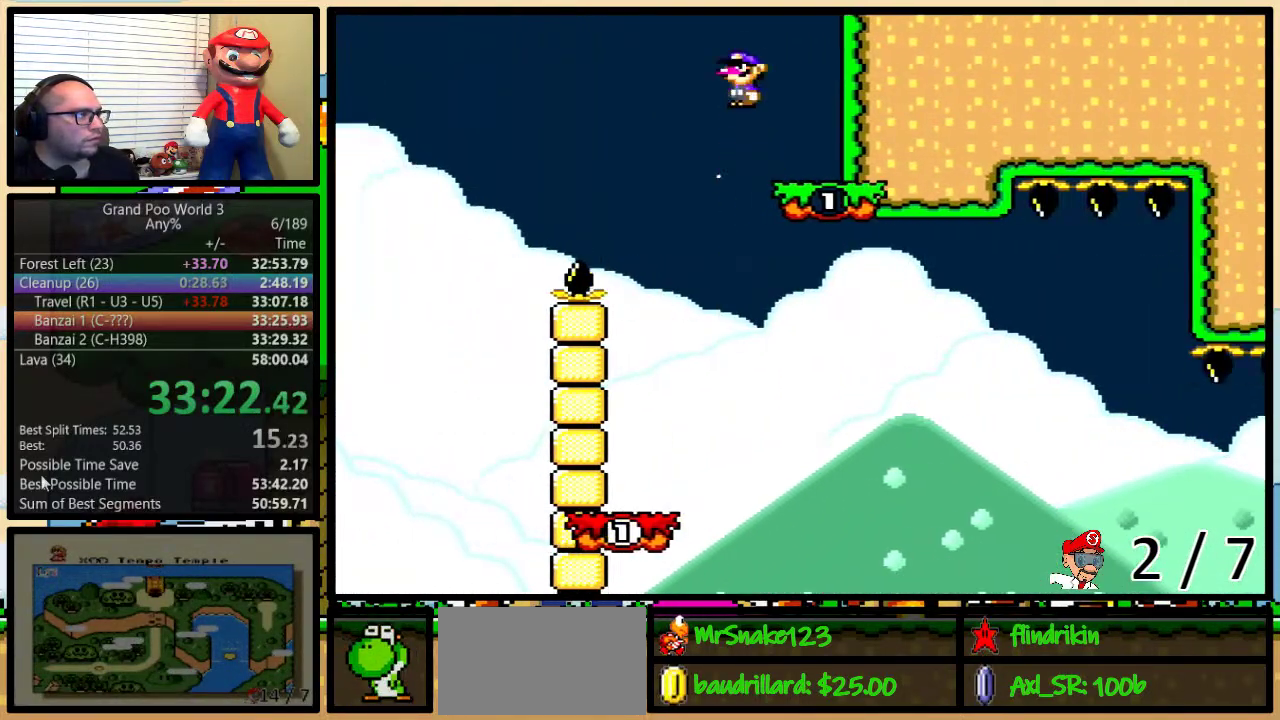
{"buttons": ["Y", "DPAD_RIGHT"], "events": [[17, "DPAD_UP", "down"], [50, "DPAD_LEFT", "up"], [50, "DPAD_RIGHT", "down"], [150, "DPAD_LEFT", "down"], [150, "DPAD_RIGHT", "up"], [150, "DPAD_UP", "up"], [267, "DPAD_UP", "down"], [300, "A", "down"], [333, "DPAD_UP", "up"], [400, "A", "up"], [417, "DPAD_LEFT", "up"], [417, "DPAD_RIGHT", "down"]]}
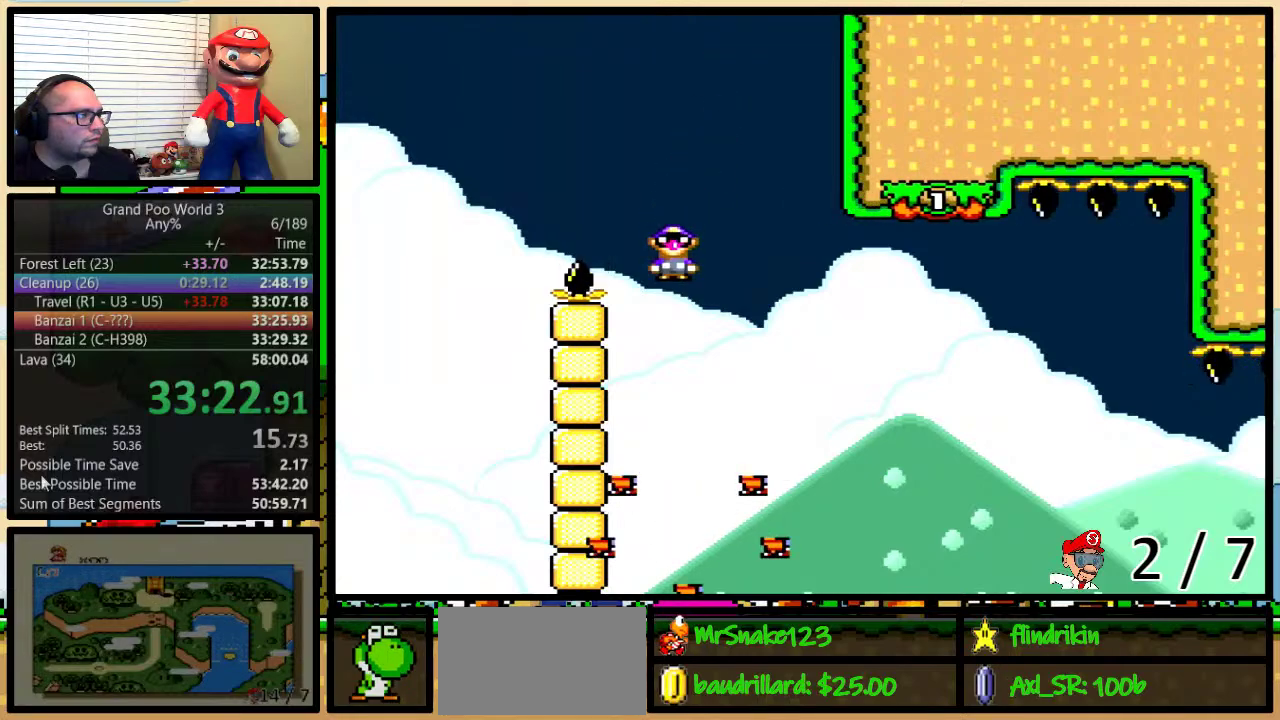
{"buttons": ["A", "Y", "DPAD_UP", "DPAD_RIGHT"], "events": [[17, "DPAD_UP", "down"], [150, "A", "down"], [333, "A", "up"], [500, "A", "down"]]}
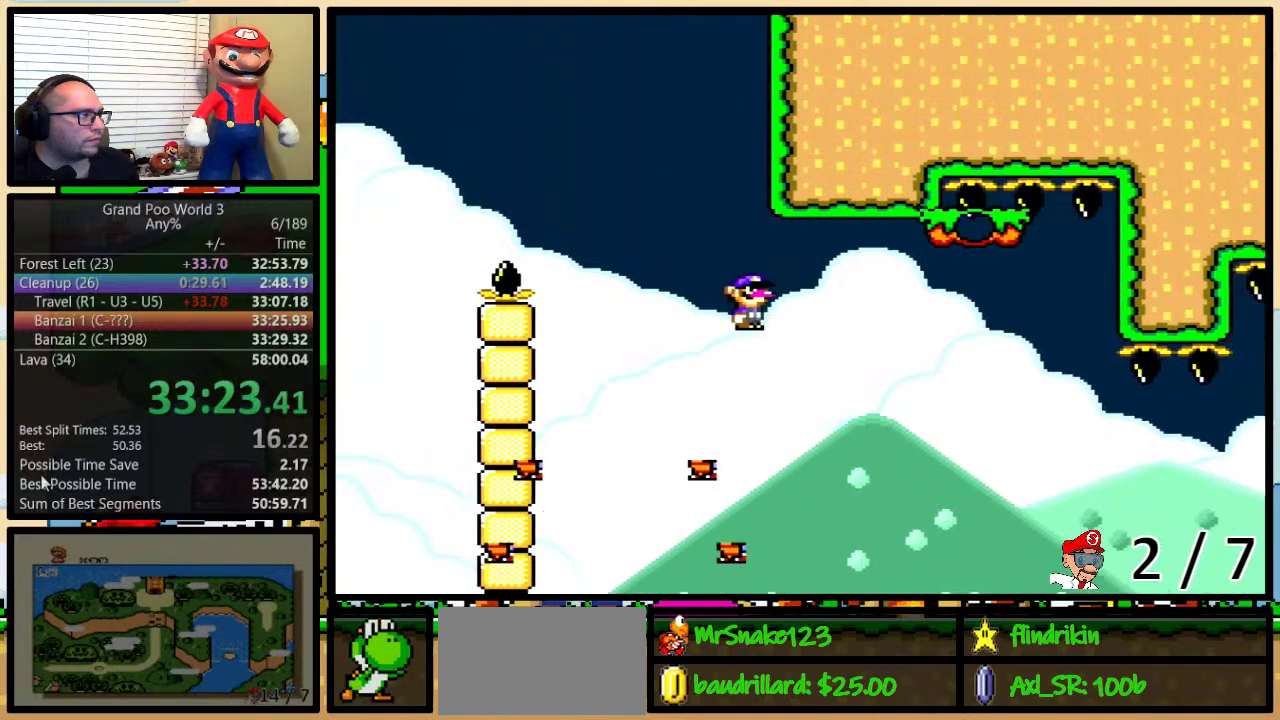
{"buttons": ["Y", "DPAD_UP", "DPAD_RIGHT"], "events": [[183, "A", "up"], [333, "A", "down"], [367, "DPAD_UP", "up"], [433, "A", "up"], [467, "DPAD_UP", "down"]]}
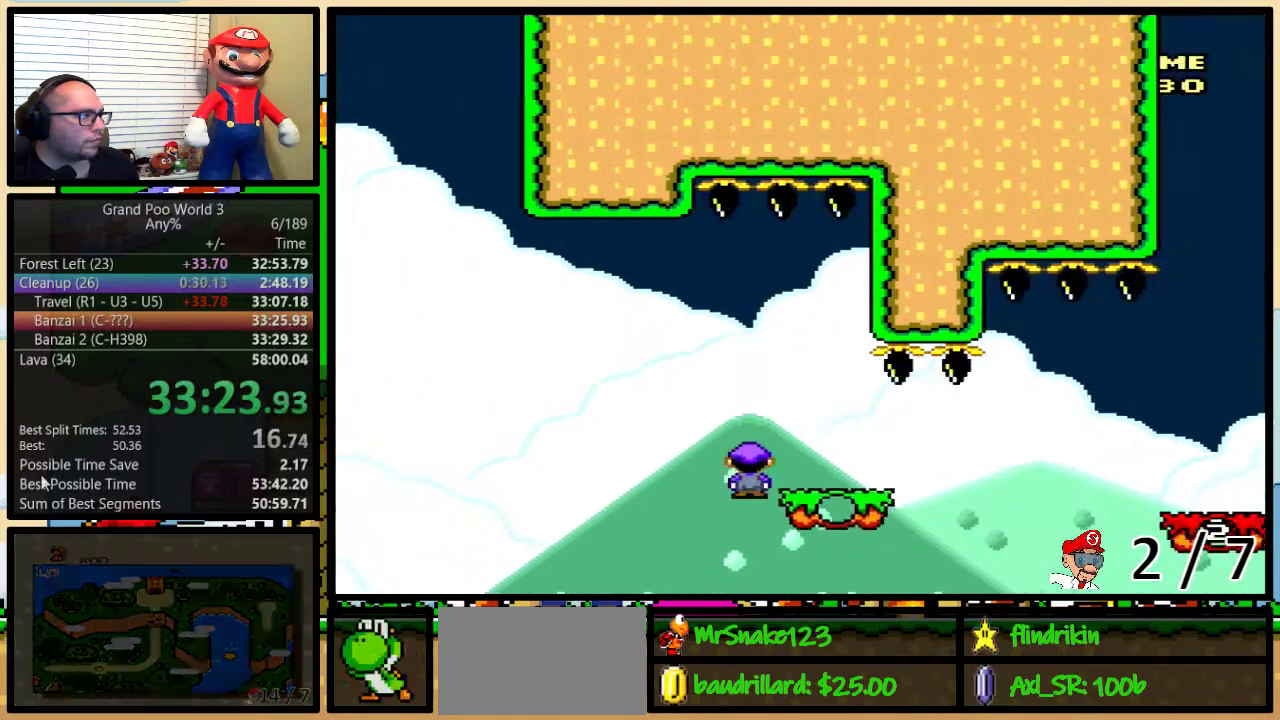
{"buttons": ["A", "Y", "DPAD_UP", "DPAD_RIGHT"], "events": [[283, "A", "down"]]}
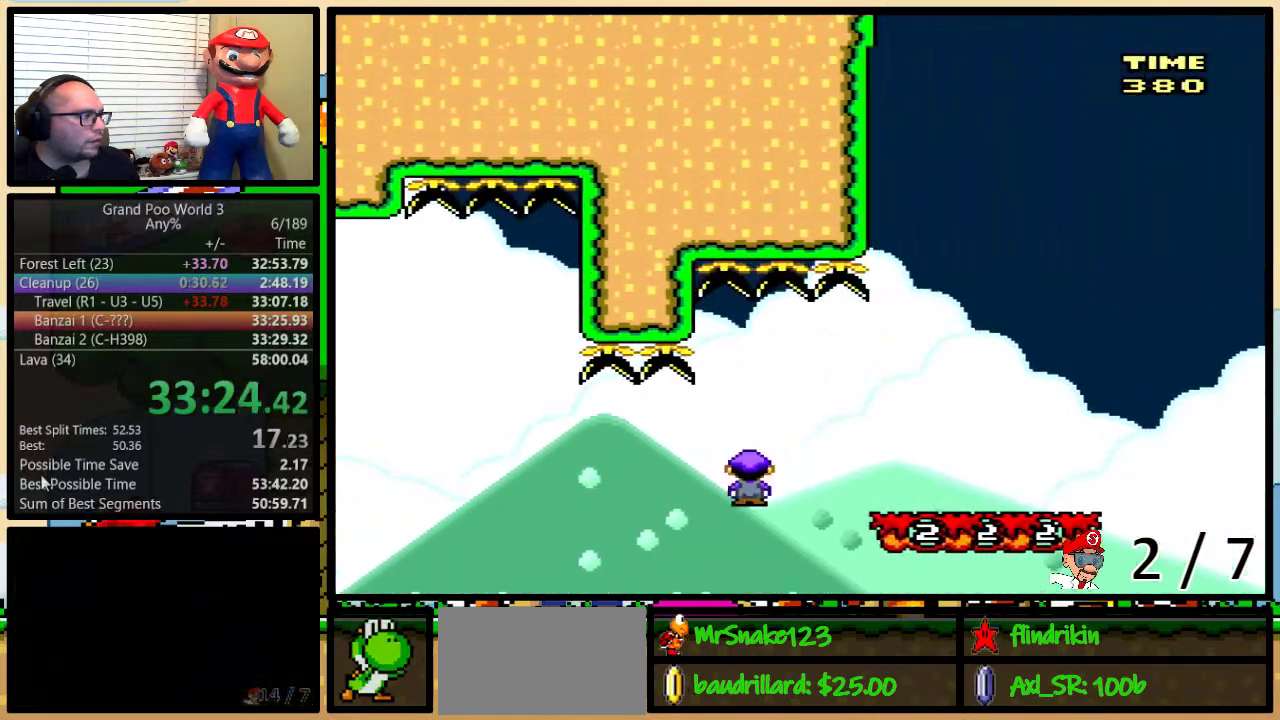
{"buttons": ["Y", "DPAD_LEFT"], "events": [[83, "A", "up"], [500, "DPAD_LEFT", "down"], [500, "DPAD_RIGHT", "up"], [500, "DPAD_UP", "up"]]}
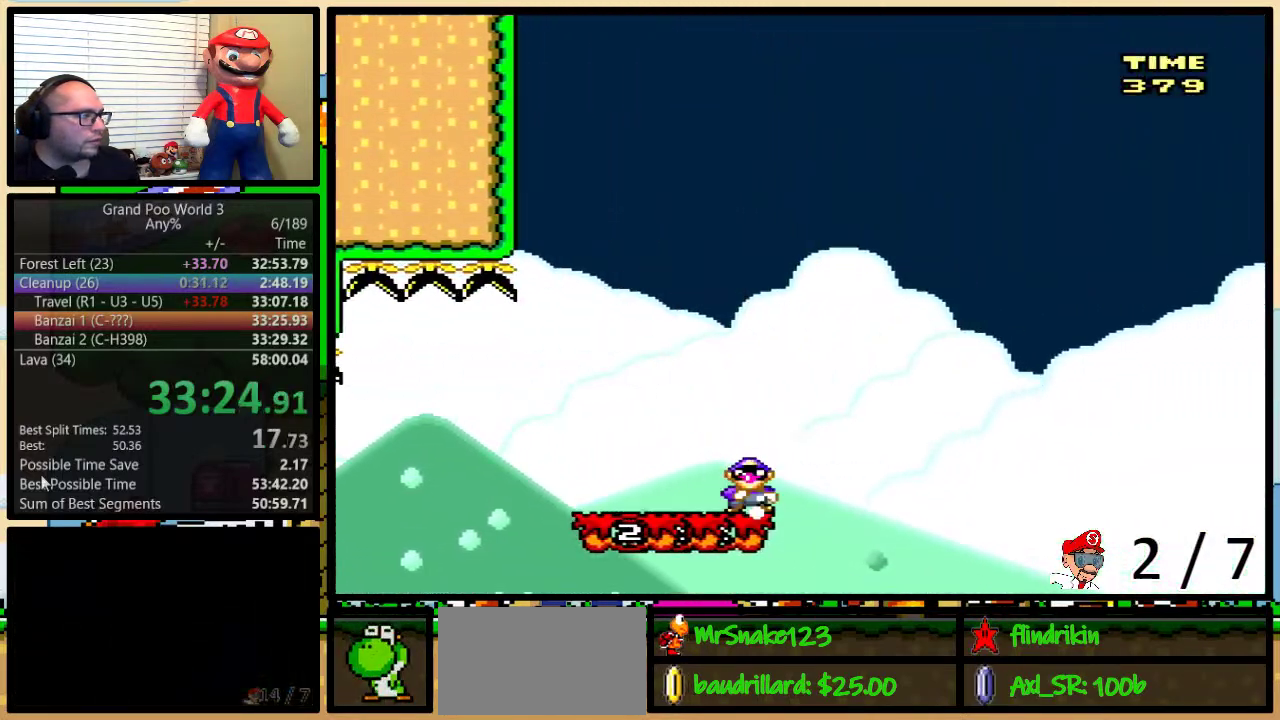
{"buttons": ["Y", "DPAD_LEFT"], "events": []}
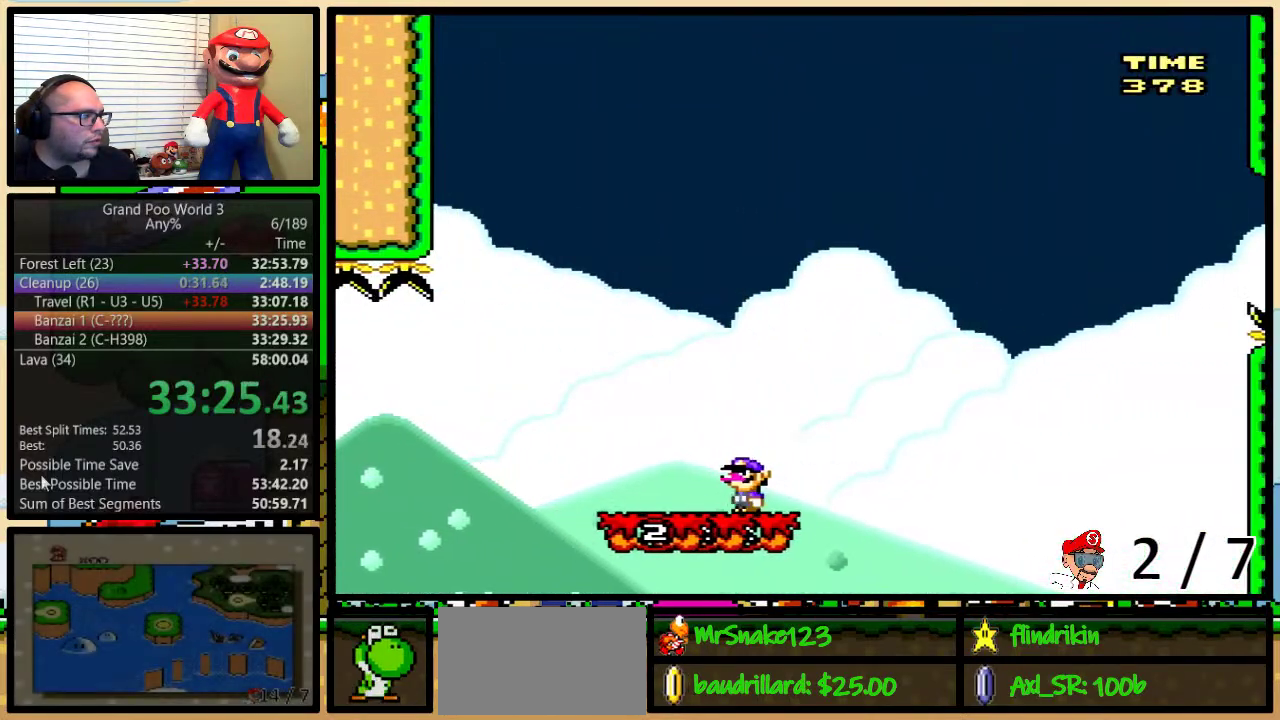
{"buttons": ["Y", "DPAD_LEFT"], "events": []}
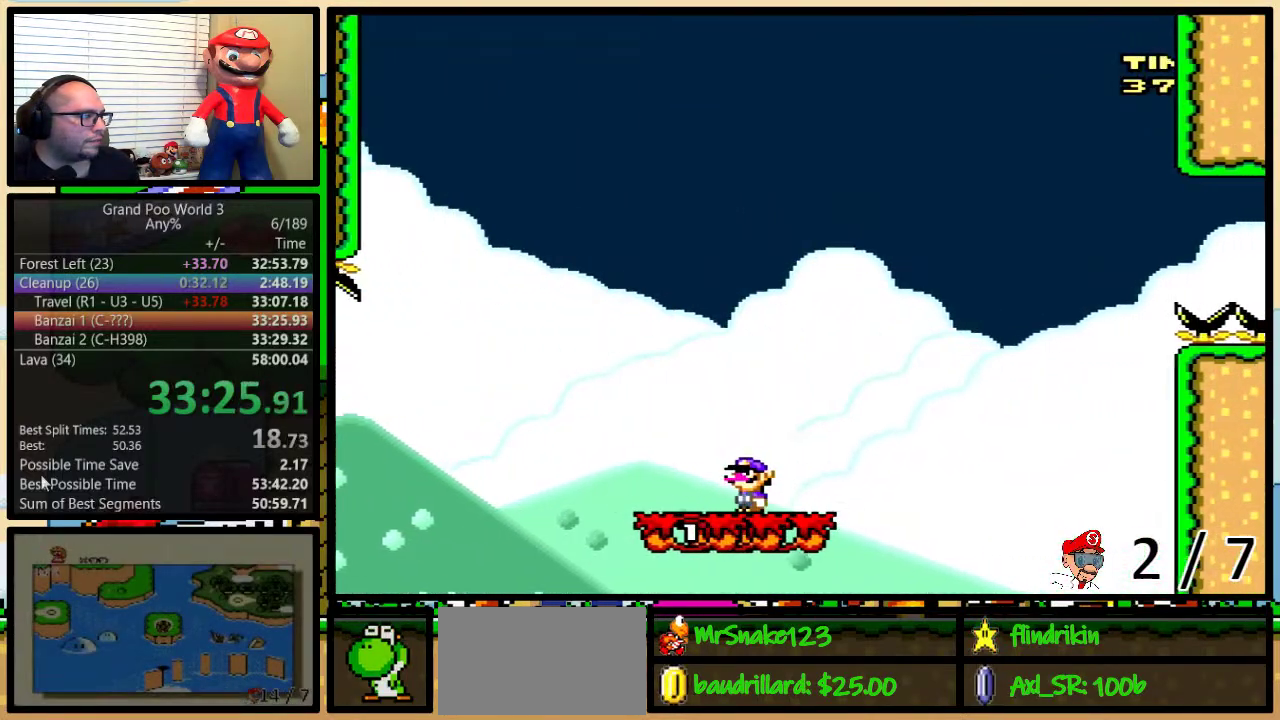
{"buttons": ["Y", "DPAD_LEFT"], "events": []}
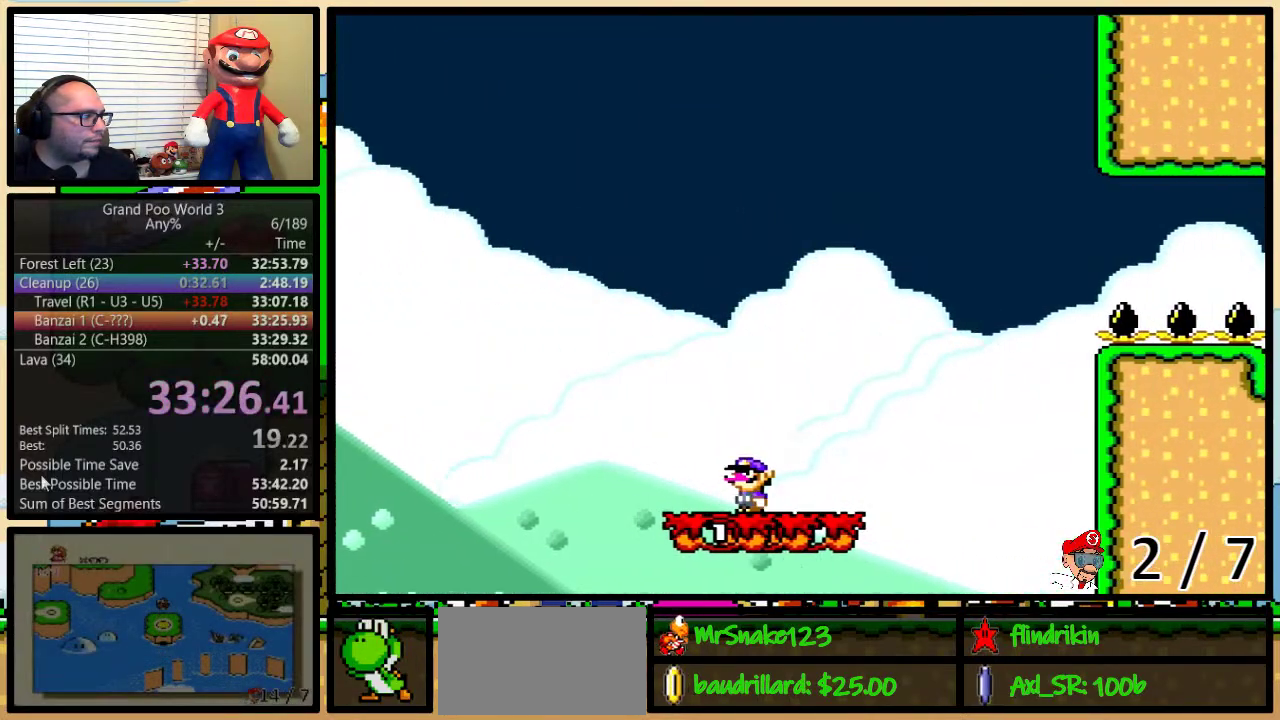
{"buttons": ["A", "Y", "DPAD_UP", "DPAD_RIGHT"], "events": [[133, "A", "down"], [133, "DPAD_LEFT", "up"], [133, "DPAD_RIGHT", "down"], [233, "DPAD_UP", "down"]]}
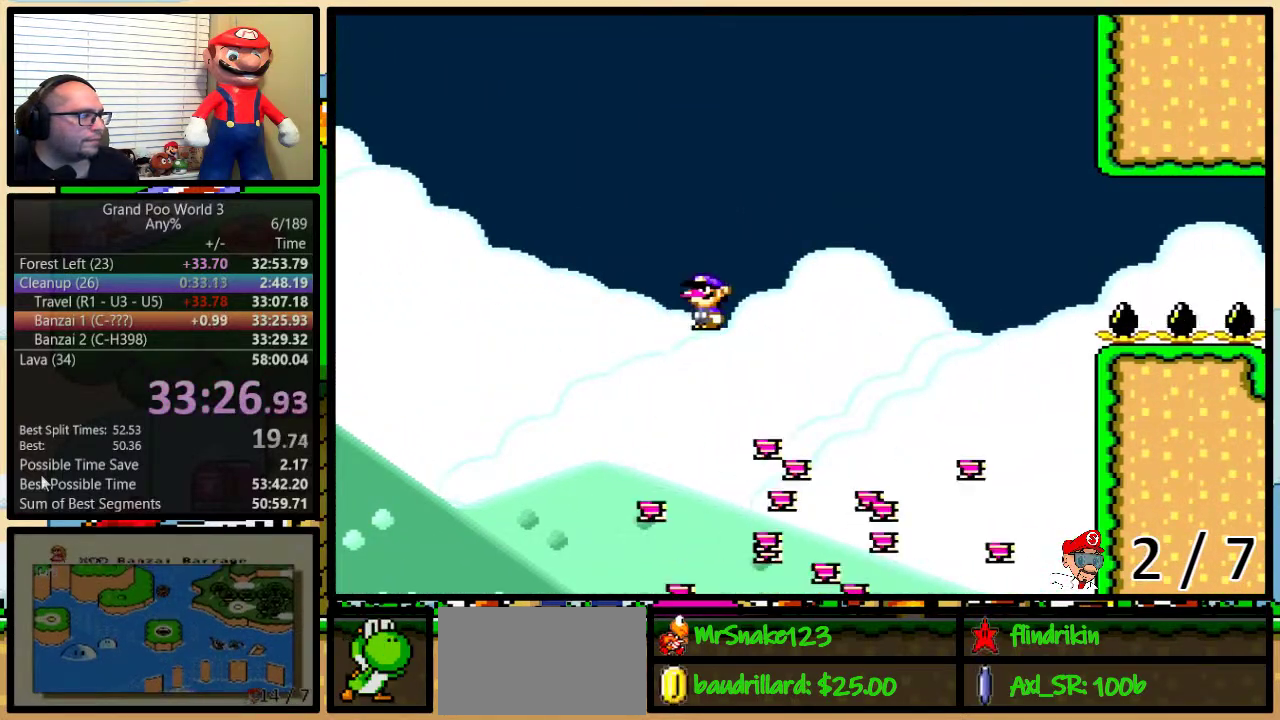
{"buttons": ["A", "Y", "DPAD_UP", "DPAD_RIGHT"], "events": [[117, "A", "up"], [233, "A", "down"]]}
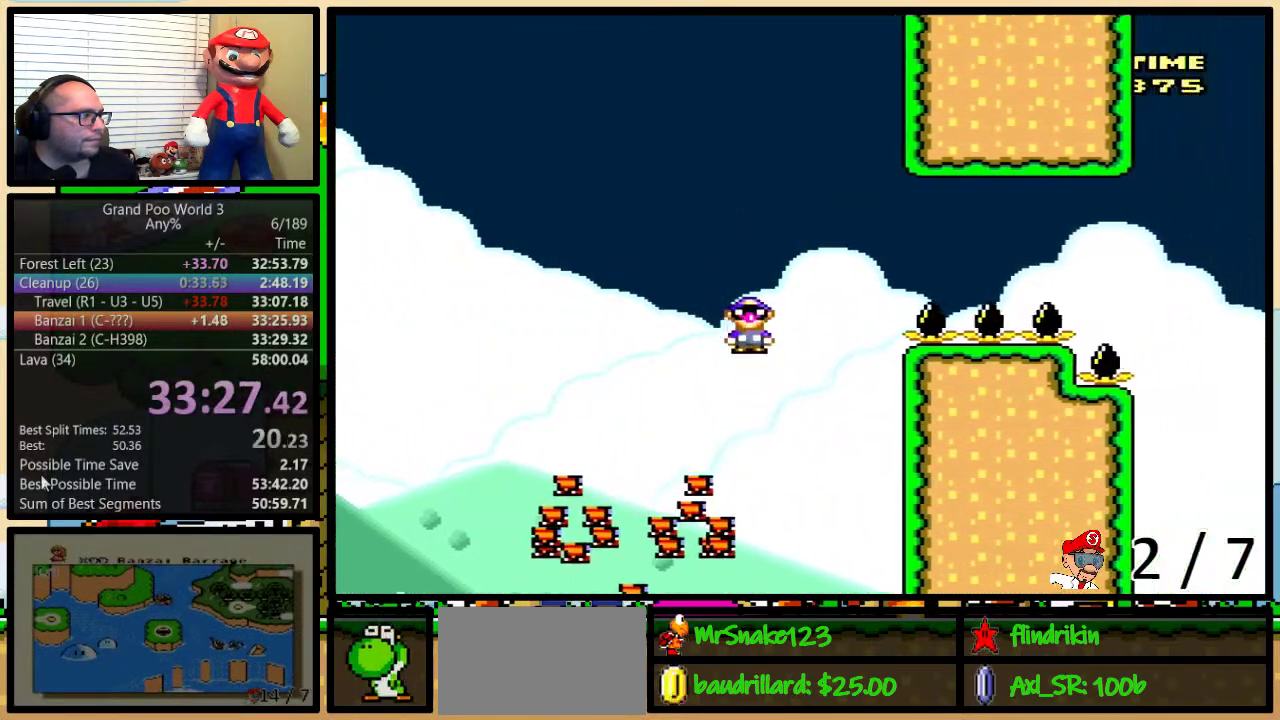
{"buttons": ["Y", "DPAD_RIGHT"], "events": [[383, "DPAD_UP", "up"], [483, "A", "up"]]}
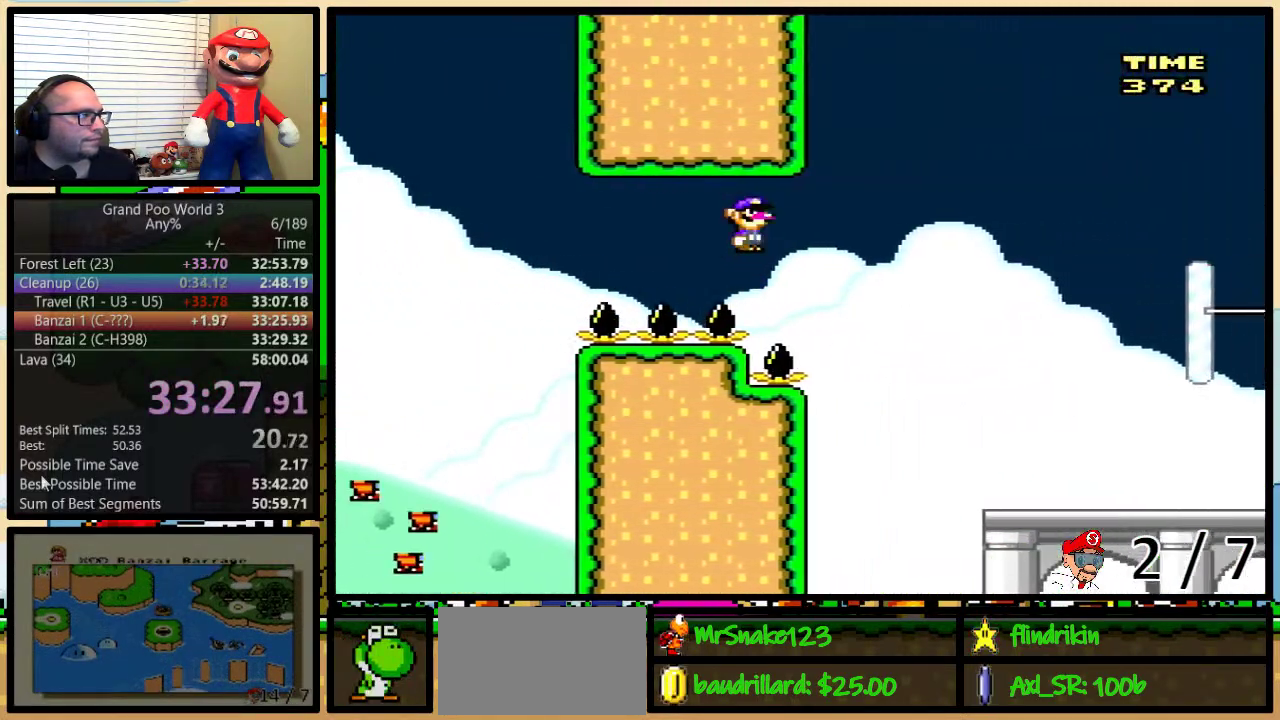
{"buttons": ["Y", "DPAD_UP"], "events": [[67, "A", "down"], [267, "A", "up"], [267, "DPAD_UP", "down"], [317, "DPAD_LEFT", "down"], [317, "DPAD_RIGHT", "up"], [317, "DPAD_UP", "up"], [483, "DPAD_LEFT", "up"], [483, "DPAD_UP", "down"]]}
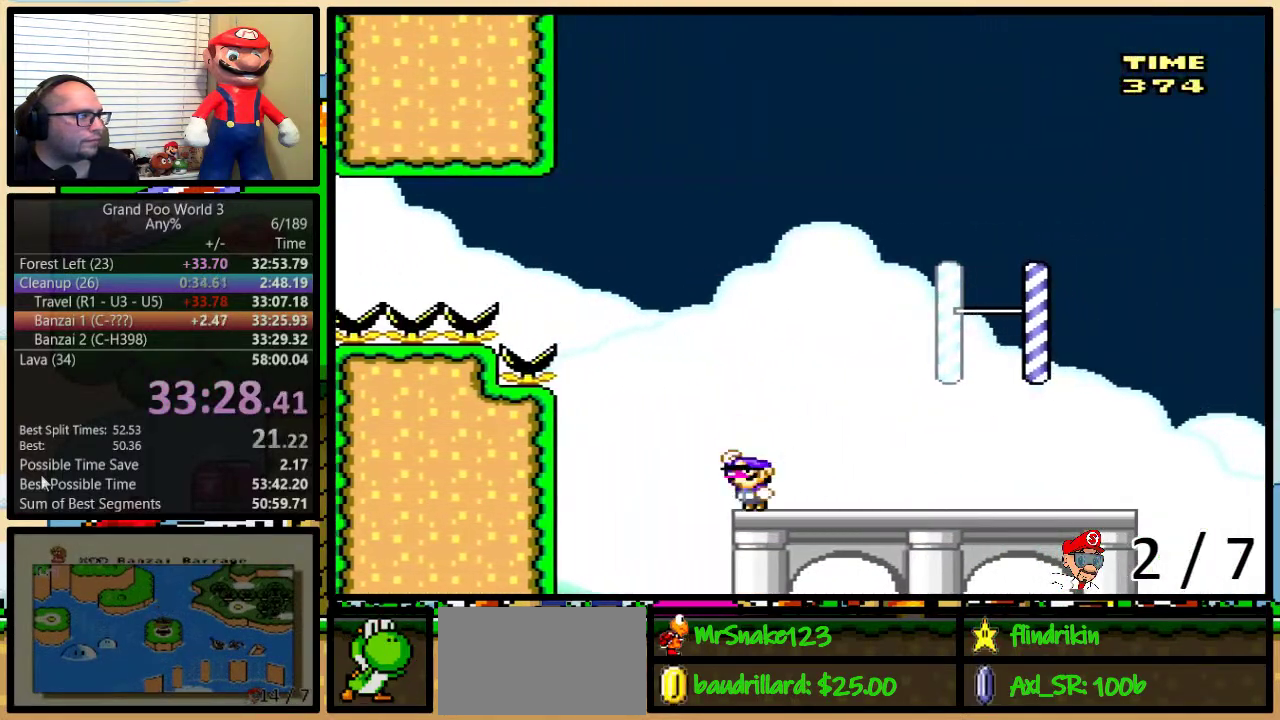
{"buttons": ["Y", "DPAD_LEFT"], "events": [[17, "B", "down"], [17, "DPAD_RIGHT", "down"], [17, "DPAD_UP", "up"], [183, "DPAD_RIGHT", "up"], [233, "B", "up"], [233, "DPAD_LEFT", "down"]]}
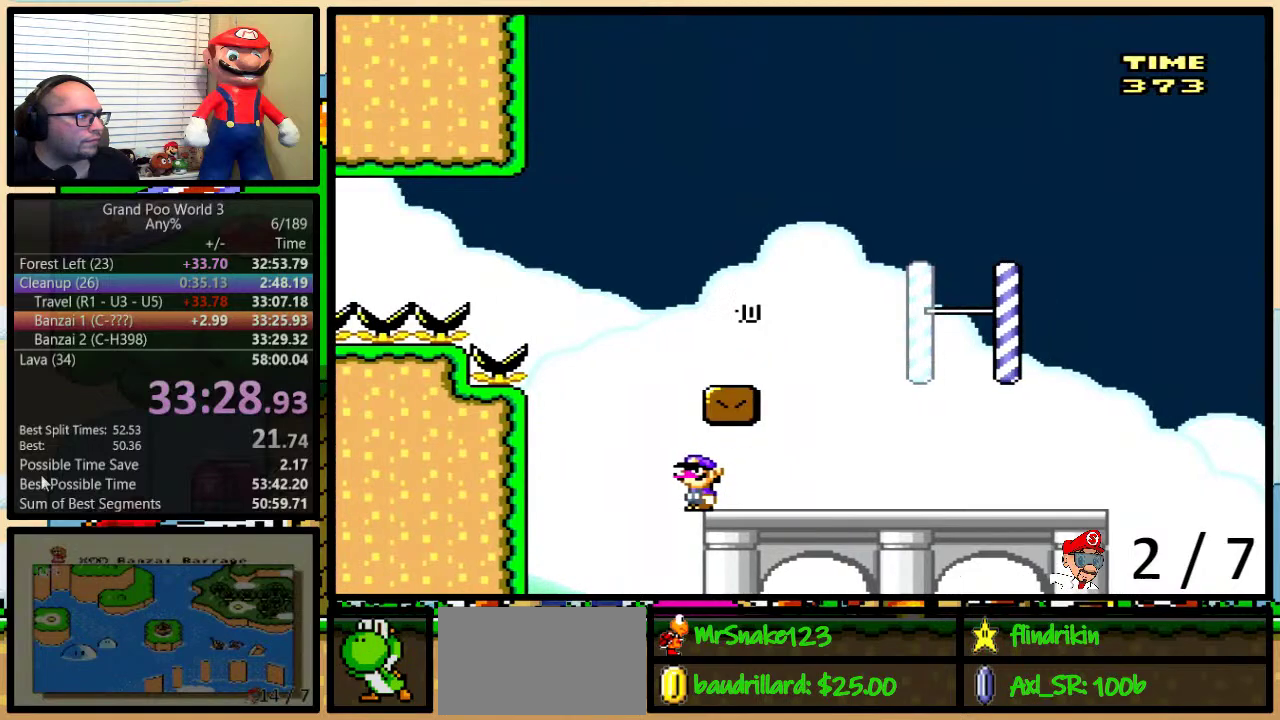
{"buttons": ["A", "Y", "DPAD_UP", "DPAD_RIGHT"], "events": [[17, "A", "down"], [17, "DPAD_UP", "down"], [50, "DPAD_LEFT", "up"], [50, "DPAD_RIGHT", "down"], [83, "DPAD_UP", "up"], [200, "A", "up"], [200, "DPAD_UP", "down"], [450, "A", "down"]]}
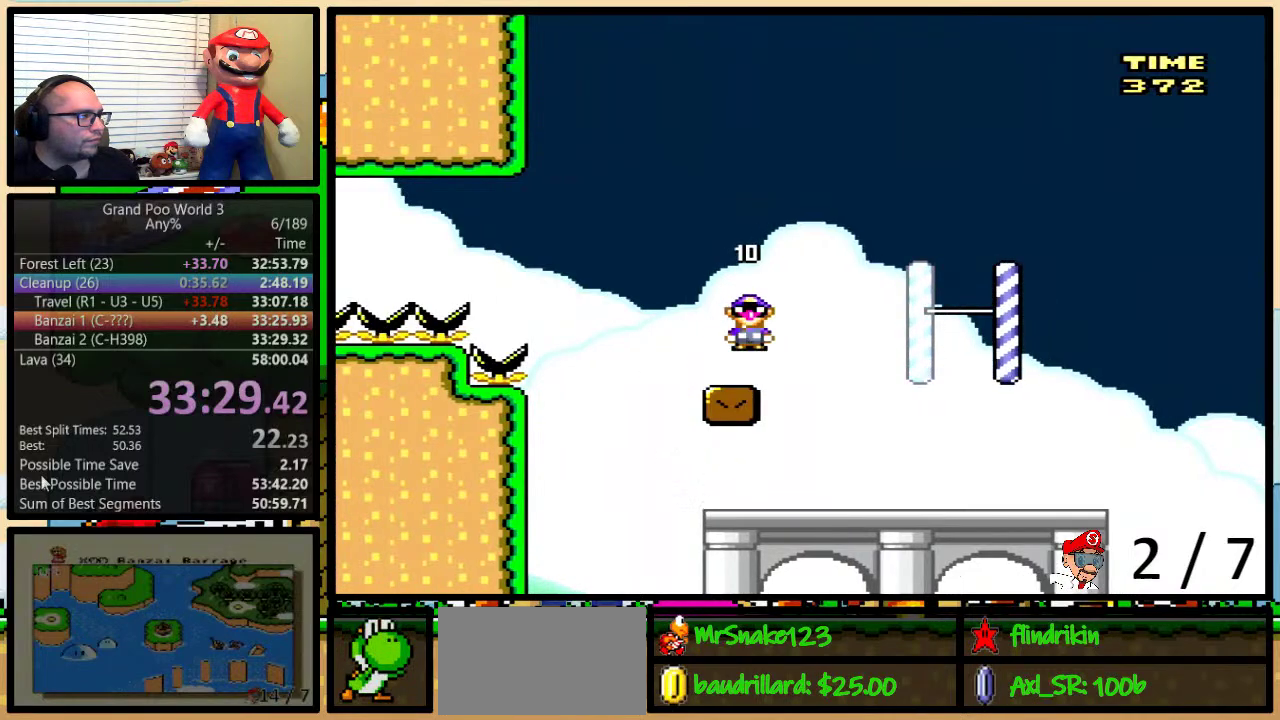
{"buttons": ["Y", "DPAD_UP", "DPAD_RIGHT"], "events": [[17, "A", "up"], [233, "A", "down"], [300, "A", "up"]]}
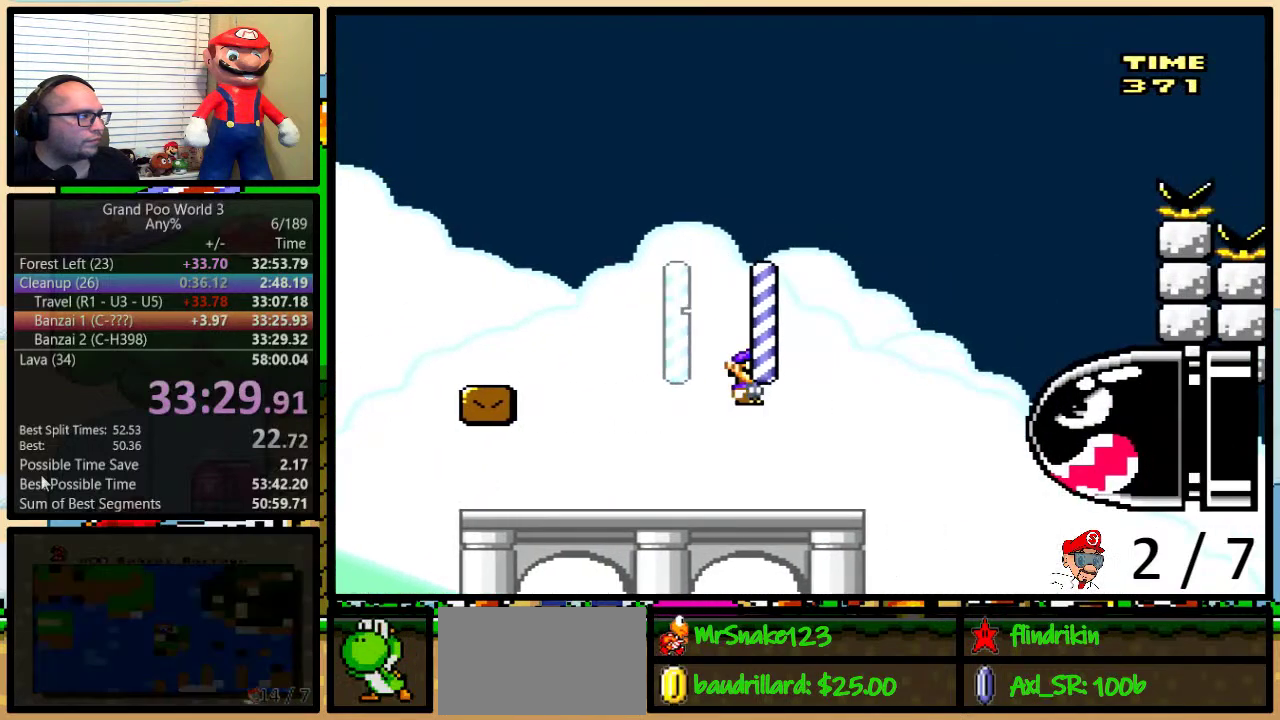
{"buttons": ["B", "Y", "DPAD_RIGHT"], "events": [[233, "B", "down"], [233, "DPAD_LEFT", "down"], [233, "DPAD_RIGHT", "up"], [450, "DPAD_LEFT", "up"], [450, "DPAD_RIGHT", "down"], [450, "DPAD_UP", "up"]]}
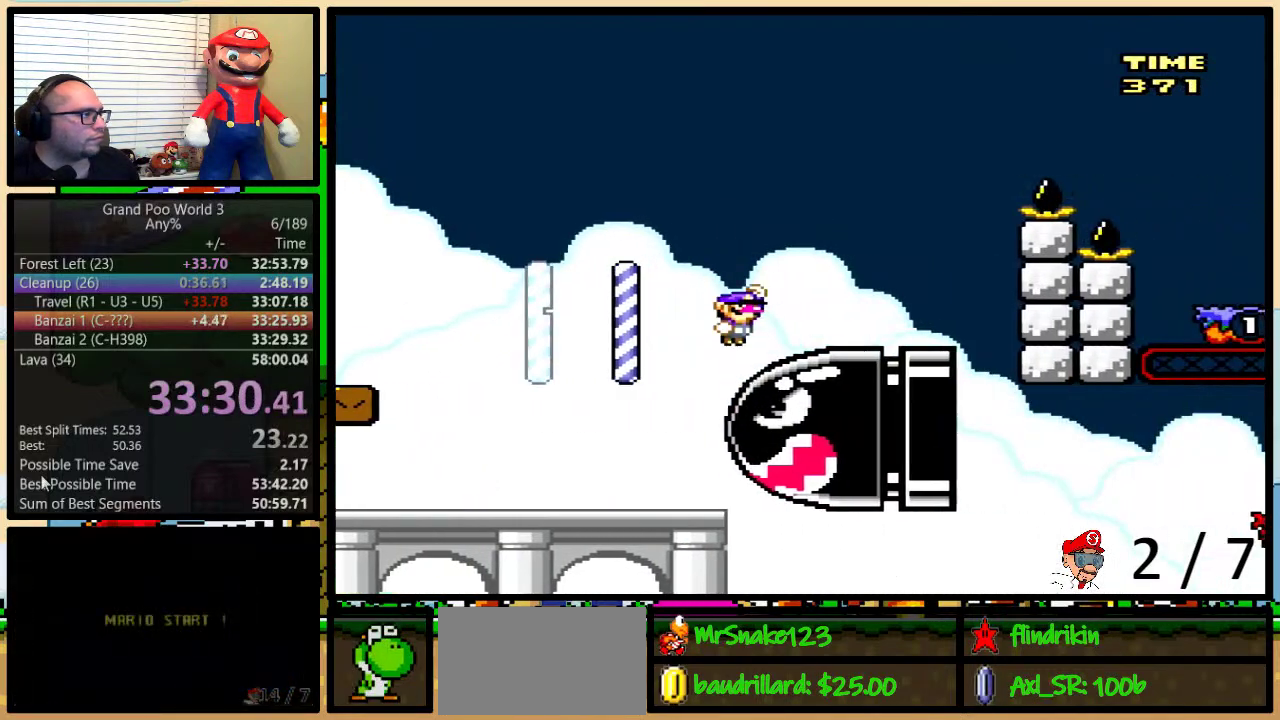
{"buttons": ["B", "Y", "DPAD_UP", "DPAD_RIGHT"], "events": [[17, "B", "up"], [100, "DPAD_UP", "down"], [167, "B", "down"]]}
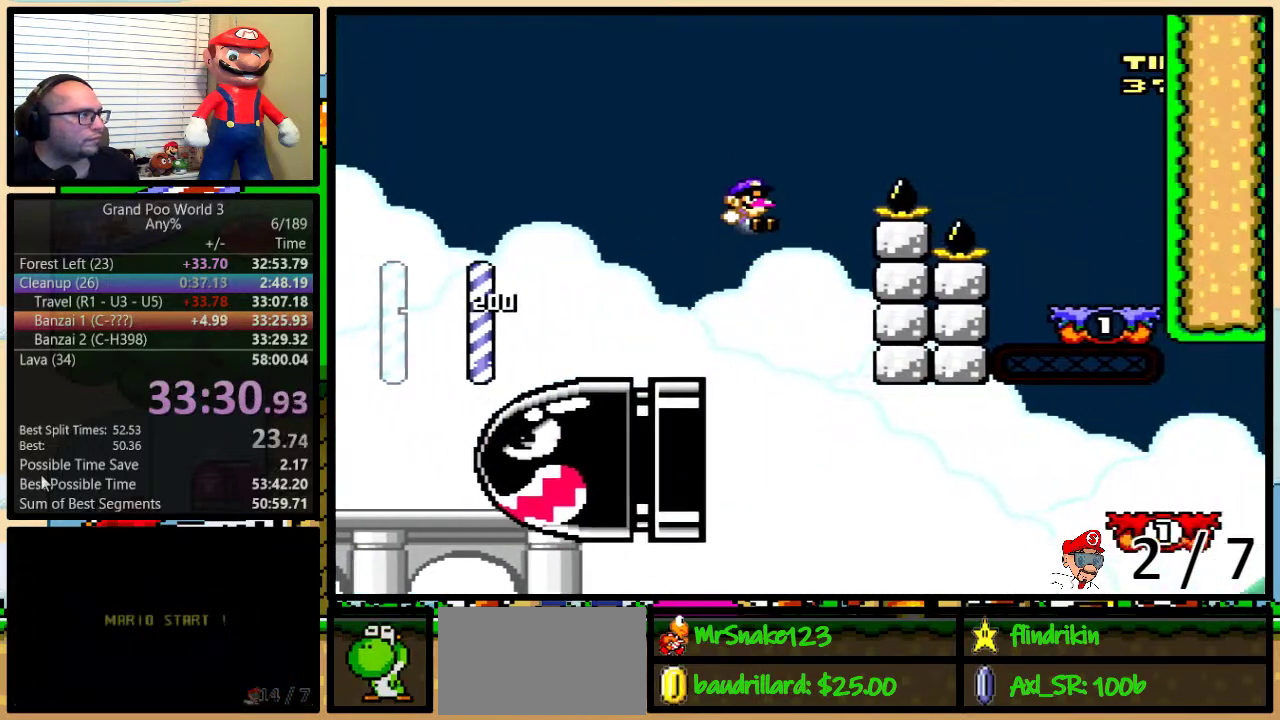
{"buttons": ["B", "Y", "DPAD_RIGHT"], "events": [[117, "DPAD_UP", "up"], [417, "B", "up"], [483, "B", "down"]]}
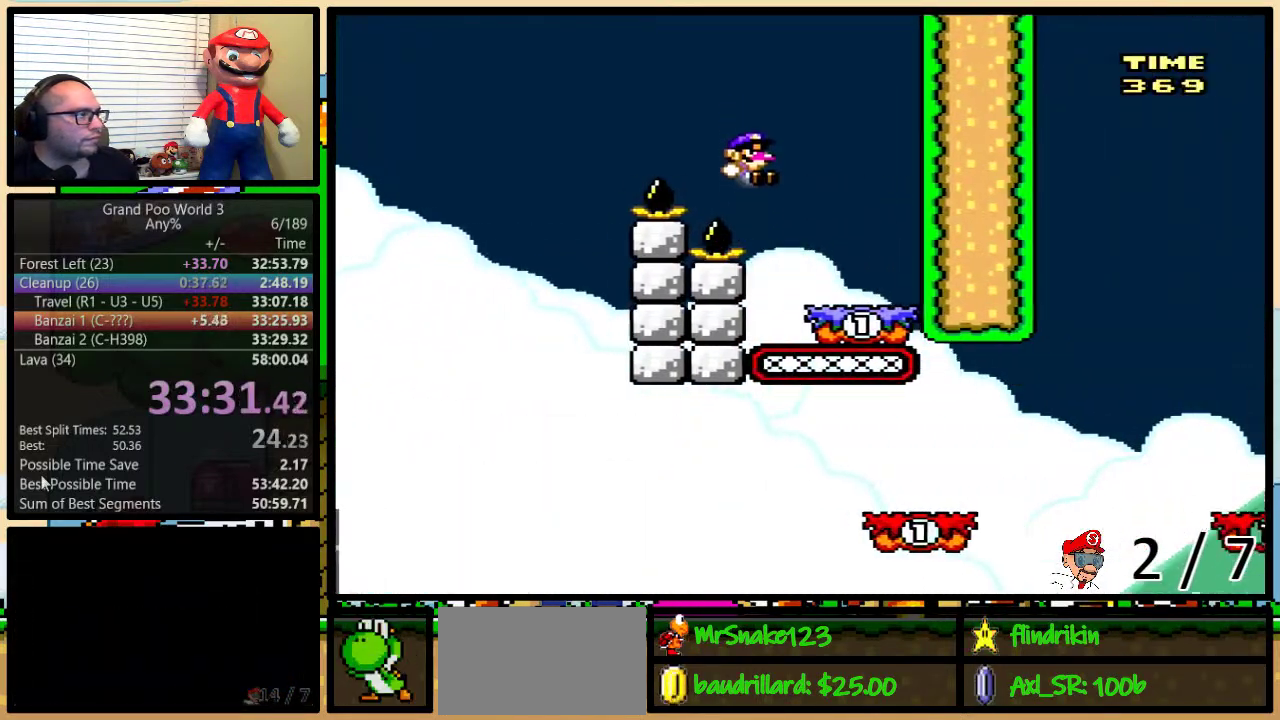
{"buttons": ["B", "Y", "DPAD_LEFT"], "events": [[100, "B", "up"], [100, "DPAD_RIGHT", "up"], [133, "DPAD_LEFT", "down"], [317, "B", "down"]]}
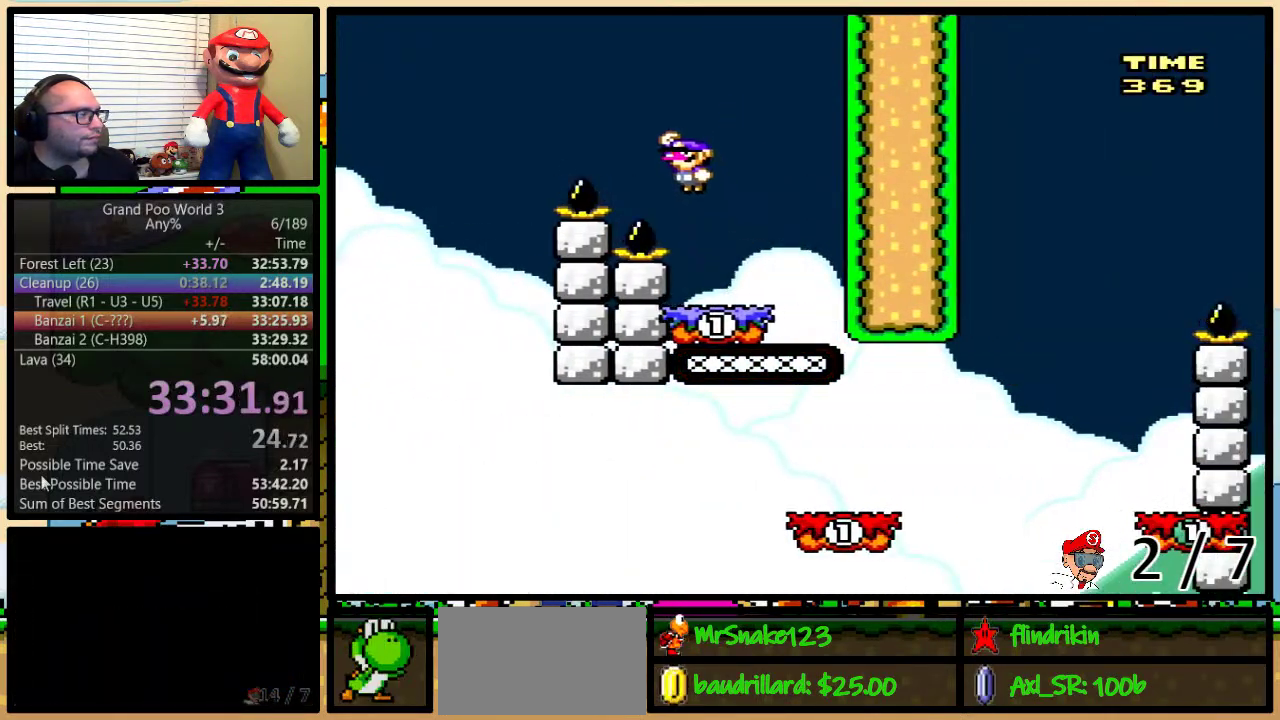
{"buttons": ["B", "Y", "DPAD_RIGHT"], "events": [[367, "DPAD_LEFT", "up"], [367, "DPAD_RIGHT", "down"]]}
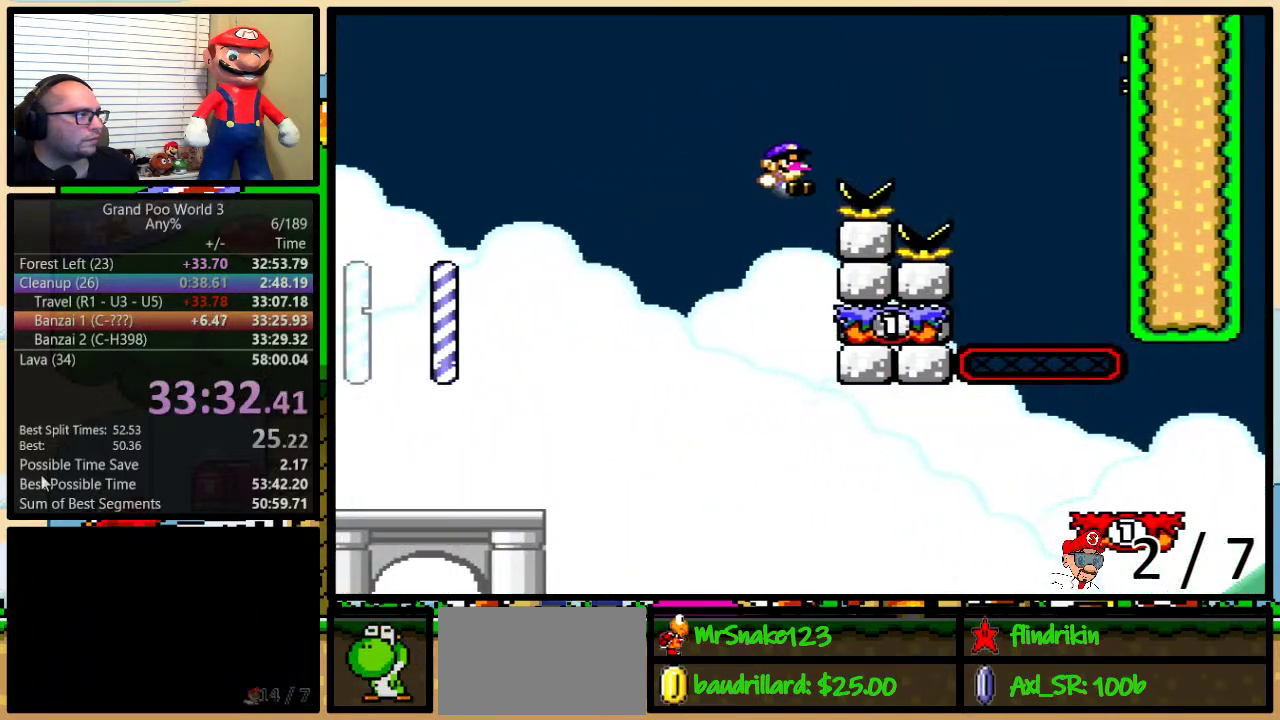
{"buttons": ["Y", "DPAD_UP", "DPAD_RIGHT"], "events": [[117, "DPAD_LEFT", "down"], [117, "DPAD_RIGHT", "up"], [183, "B", "up"], [183, "DPAD_UP", "down"], [200, "DPAD_LEFT", "up"], [250, "DPAD_UP", "up"], [400, "DPAD_RIGHT", "down"], [467, "DPAD_UP", "down"]]}
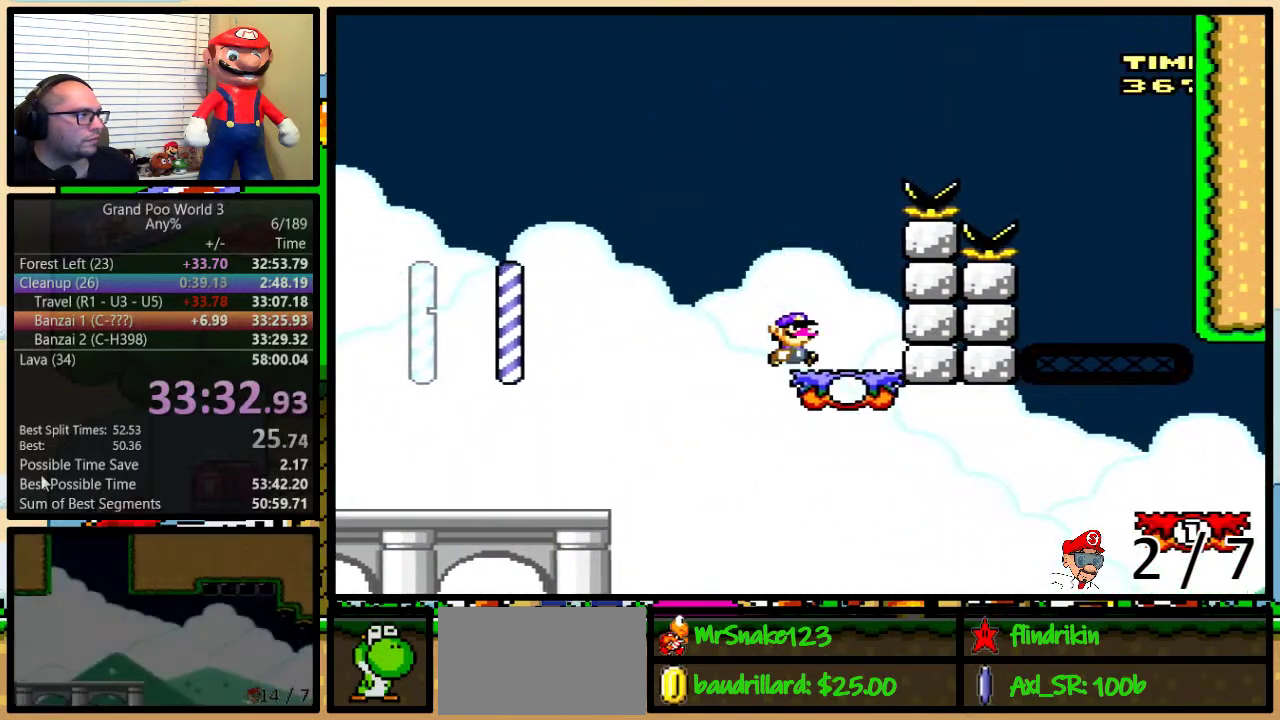
{"buttons": ["Y", "DPAD_UP", "DPAD_RIGHT"], "events": [[367, "A", "down"], [450, "A", "up"]]}
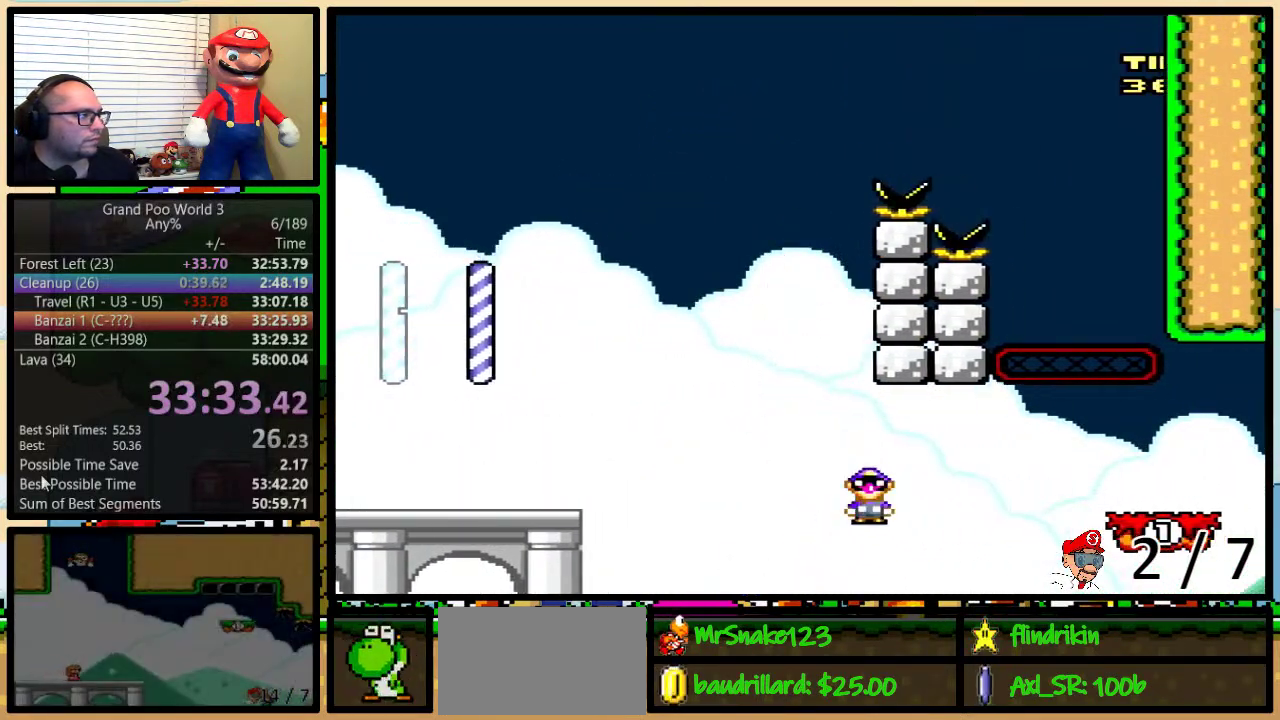
{"buttons": ["Y", "DPAD_UP", "DPAD_RIGHT"], "events": [[17, "A", "down"], [33, "DPAD_UP", "up"], [167, "DPAD_UP", "down"], [383, "A", "up"]]}